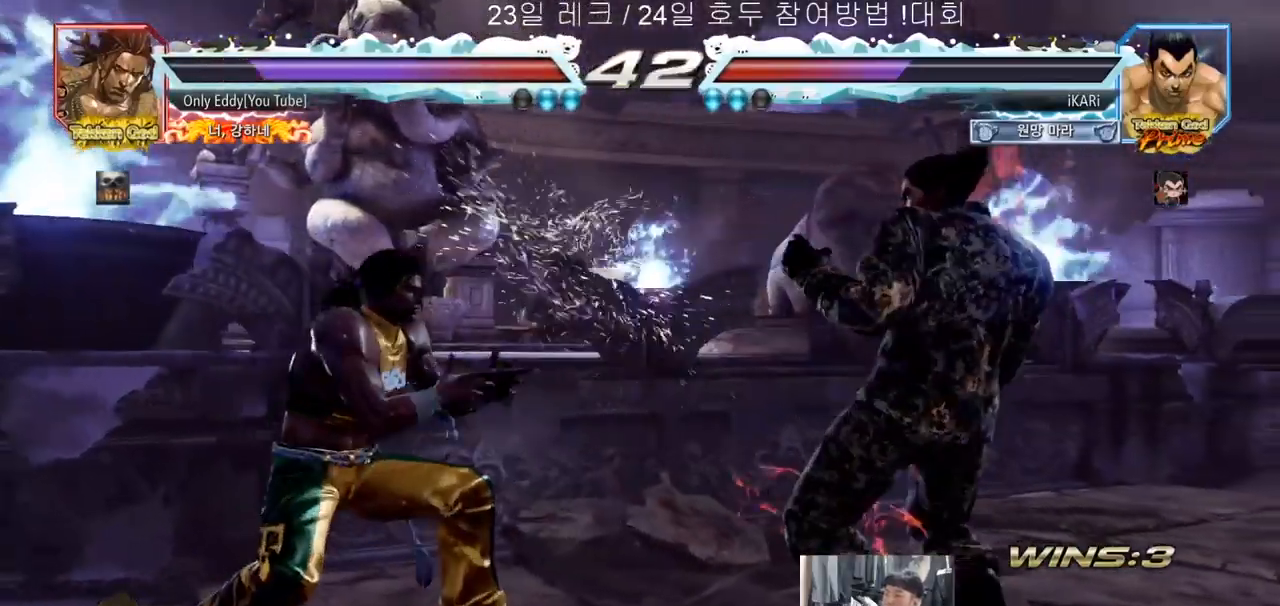
Gameplay with a controller (arcade stick); each line is a JSON object with the inputs held at the frame after it (dt_ms = milliseconds from this image to that frame). "events" lists button and stick changes between this image and that frame as [ms after this image, input, new state], when the widget could be followed in between. Not read: L3 R3.
{"dt_ms": 500, "buttons": [], "left_stick": "right", "events": [[33, "left_stick", "right"], [83, "left_stick", "center"], [167, "left_stick", "right"], [300, "left_stick", "center"], [450, "left_stick", "right"]]}
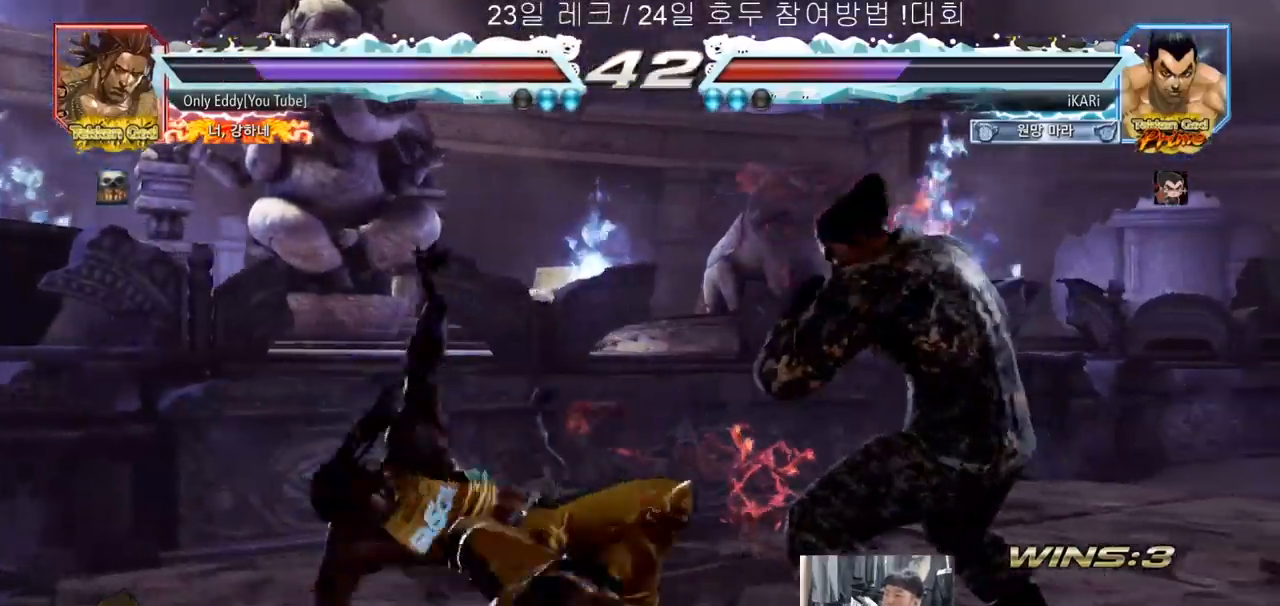
{"dt_ms": 500, "buttons": [], "left_stick": "center", "events": [[317, "left_stick", "center"]]}
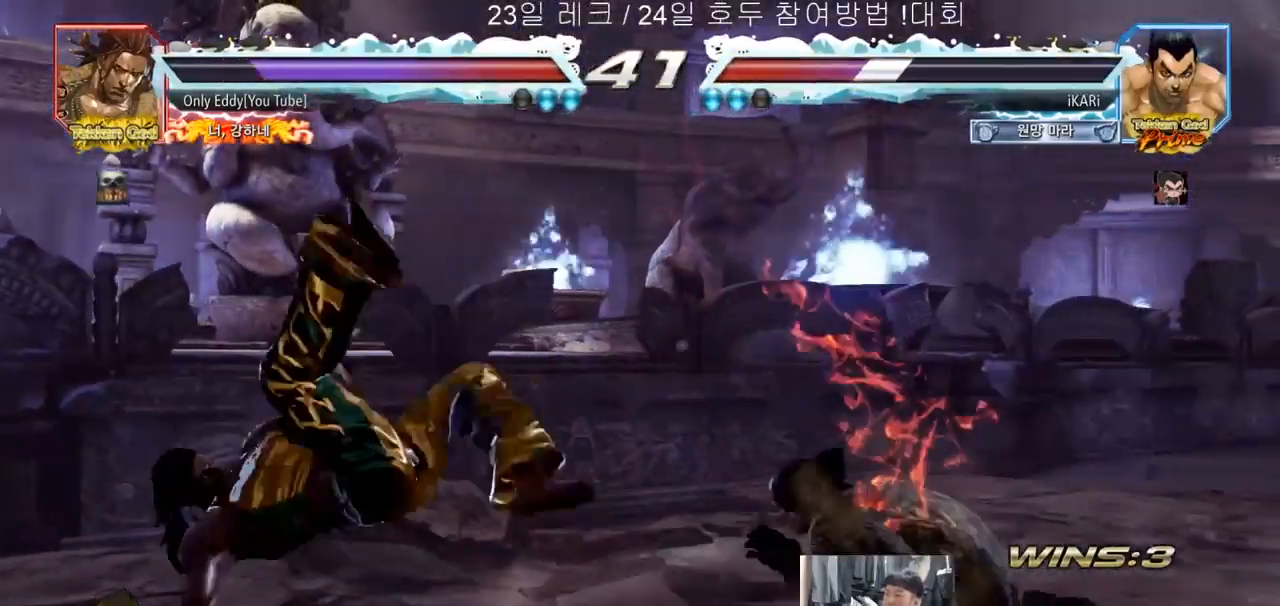
{"dt_ms": 500, "buttons": [], "left_stick": "right", "events": [[317, "left_stick", "right"]]}
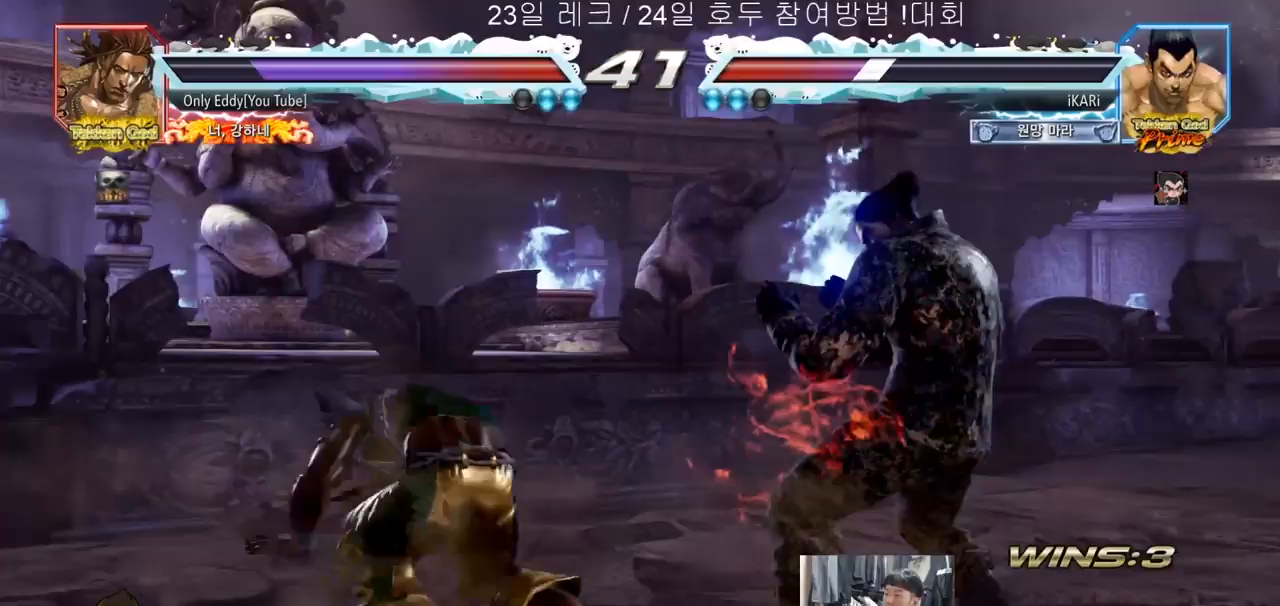
{"dt_ms": 500, "buttons": [], "left_stick": "down", "events": [[500, "left_stick", "down"]]}
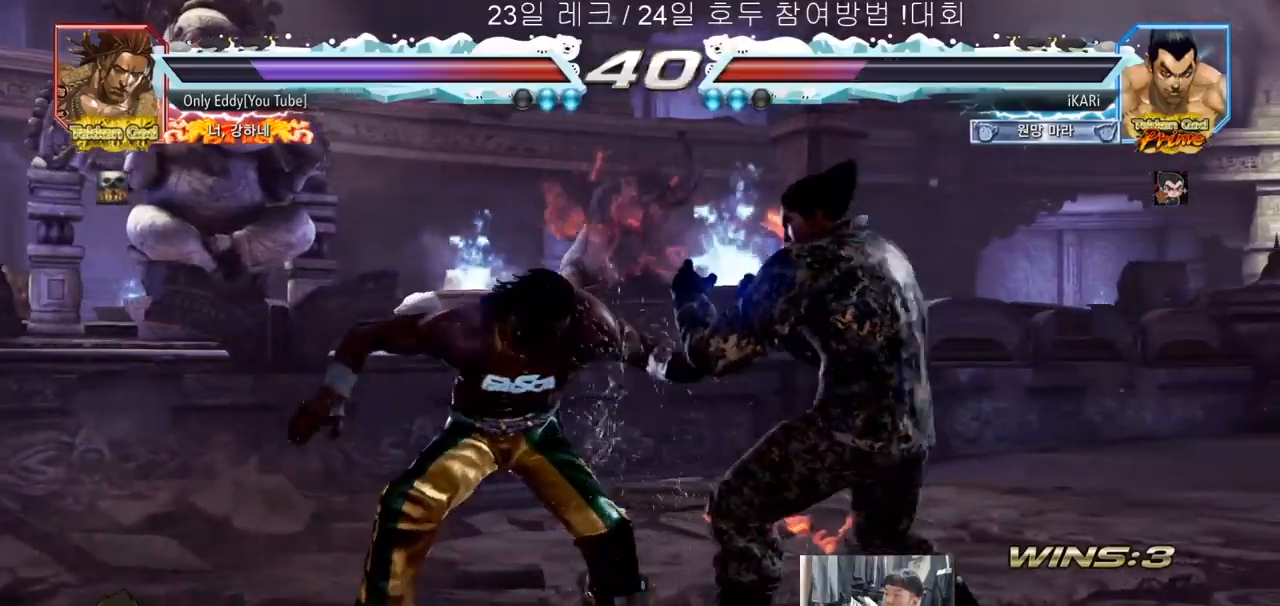
{"dt_ms": 500, "buttons": [], "left_stick": "down-right", "events": [[83, "left_stick", "down-right"], [183, "left_stick", "down"], [333, "left_stick", "down-right"]]}
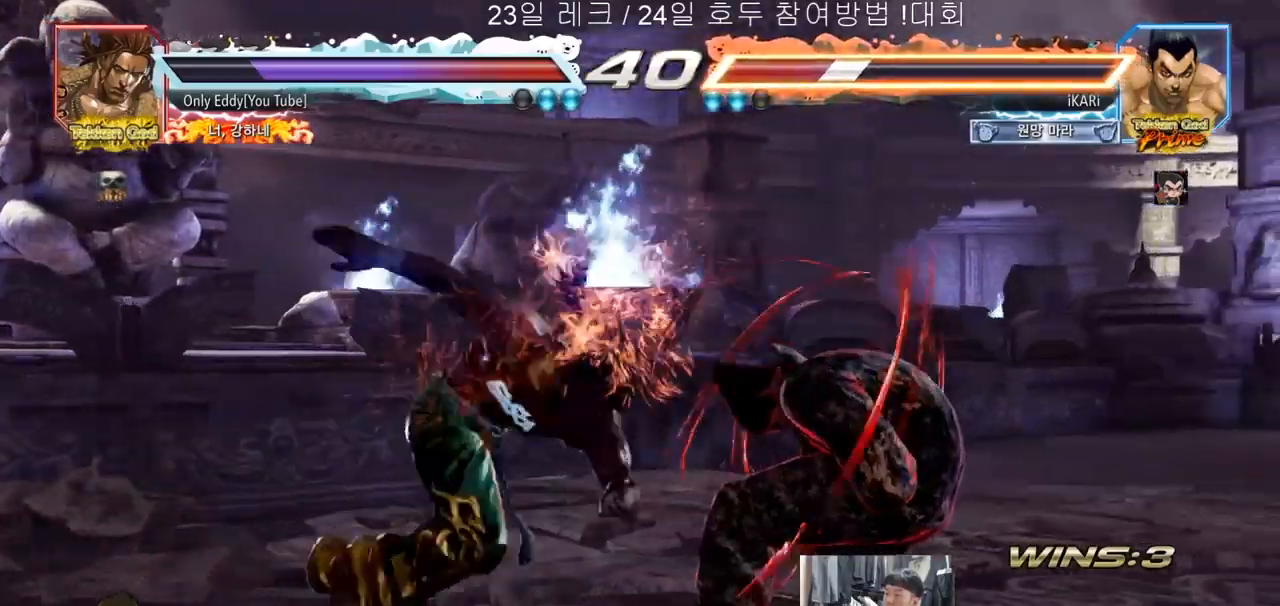
{"dt_ms": 500, "buttons": [], "left_stick": "right", "events": [[83, "left_stick", "center"], [150, "left_stick", "right"]]}
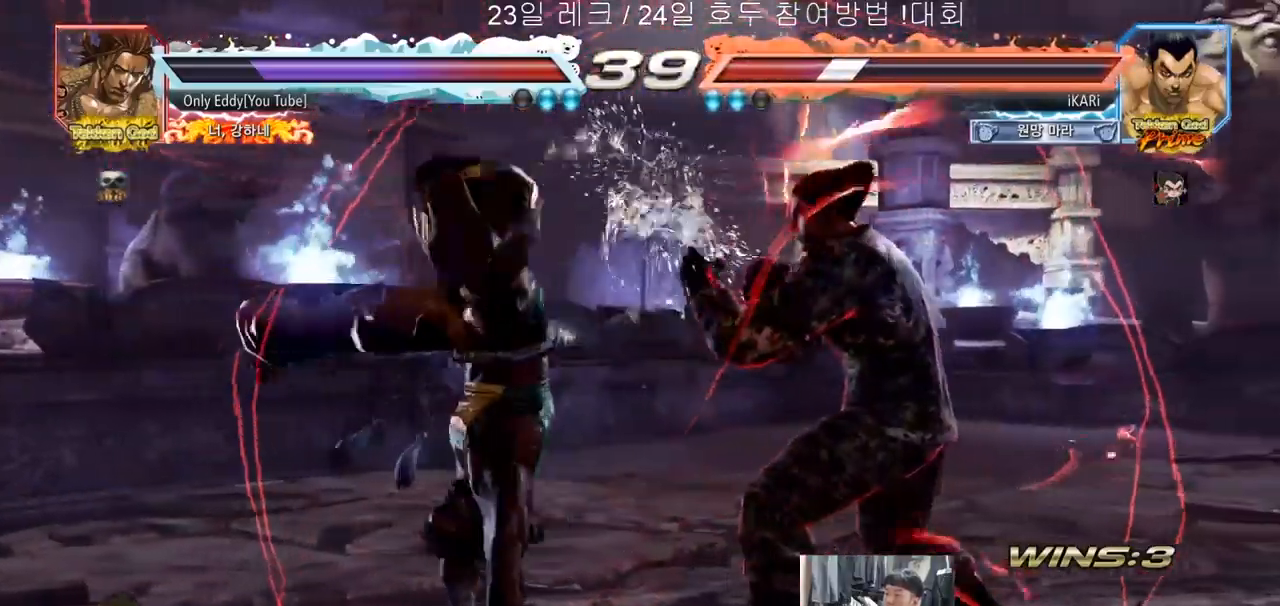
{"dt_ms": 500, "buttons": [], "left_stick": "down", "events": [[133, "left_stick", "down"], [250, "left_stick", "right"], [383, "left_stick", "down"]]}
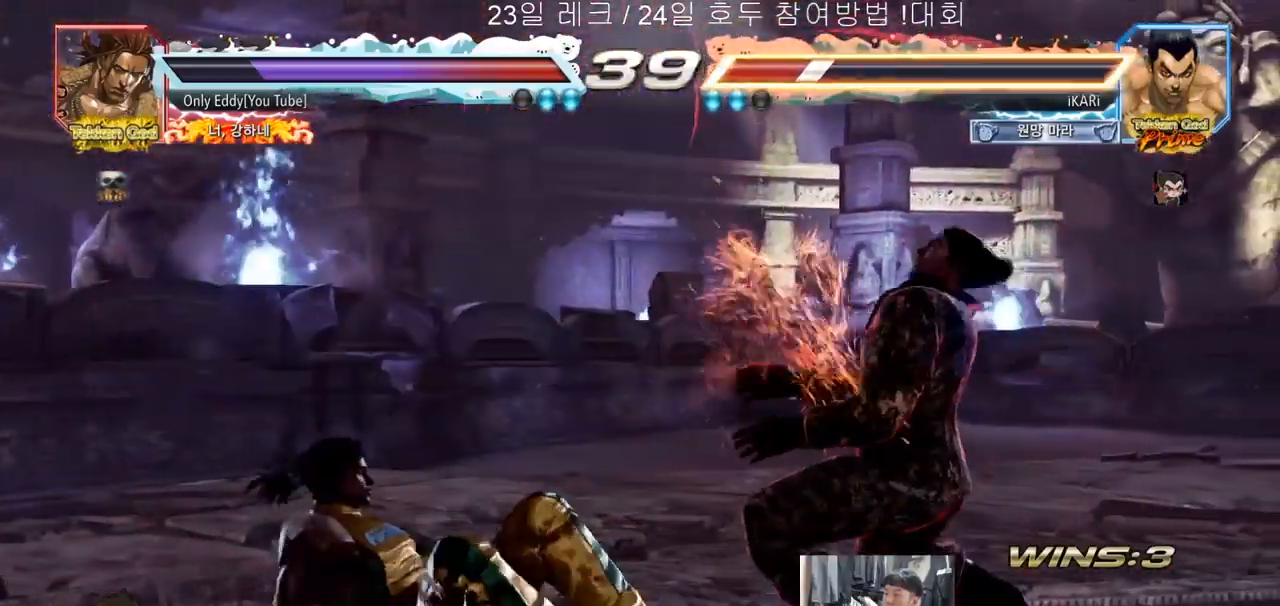
{"dt_ms": 500, "buttons": [], "left_stick": "right", "events": [[83, "left_stick", "center"], [267, "left_stick", "right"]]}
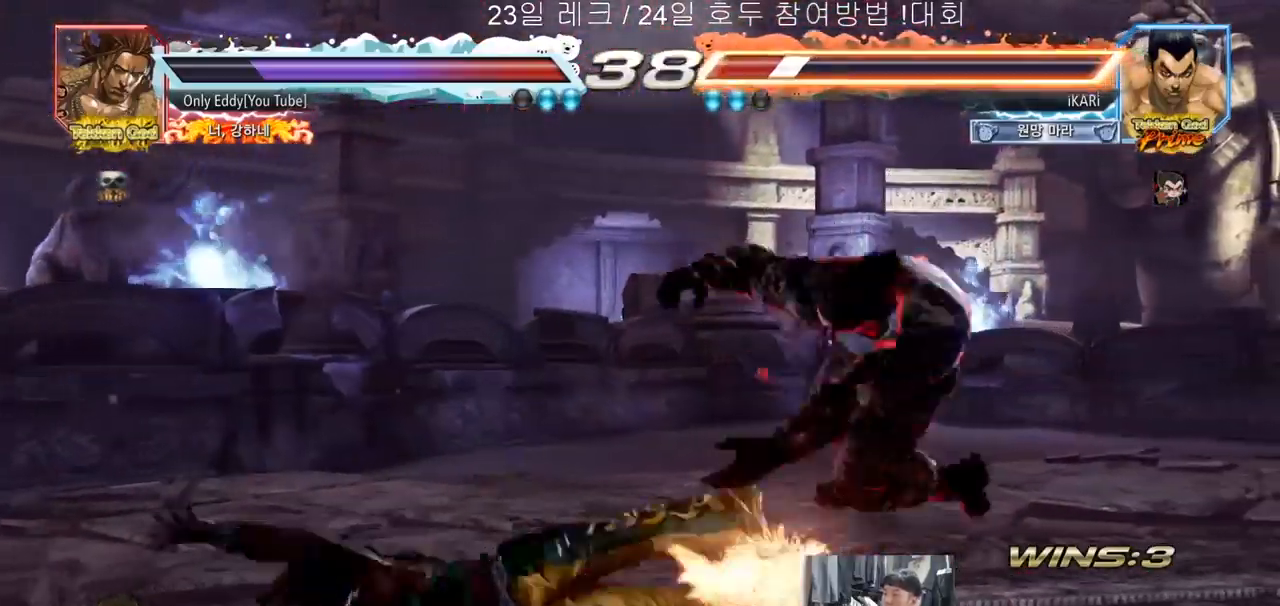
{"dt_ms": 500, "buttons": [], "left_stick": "right"}
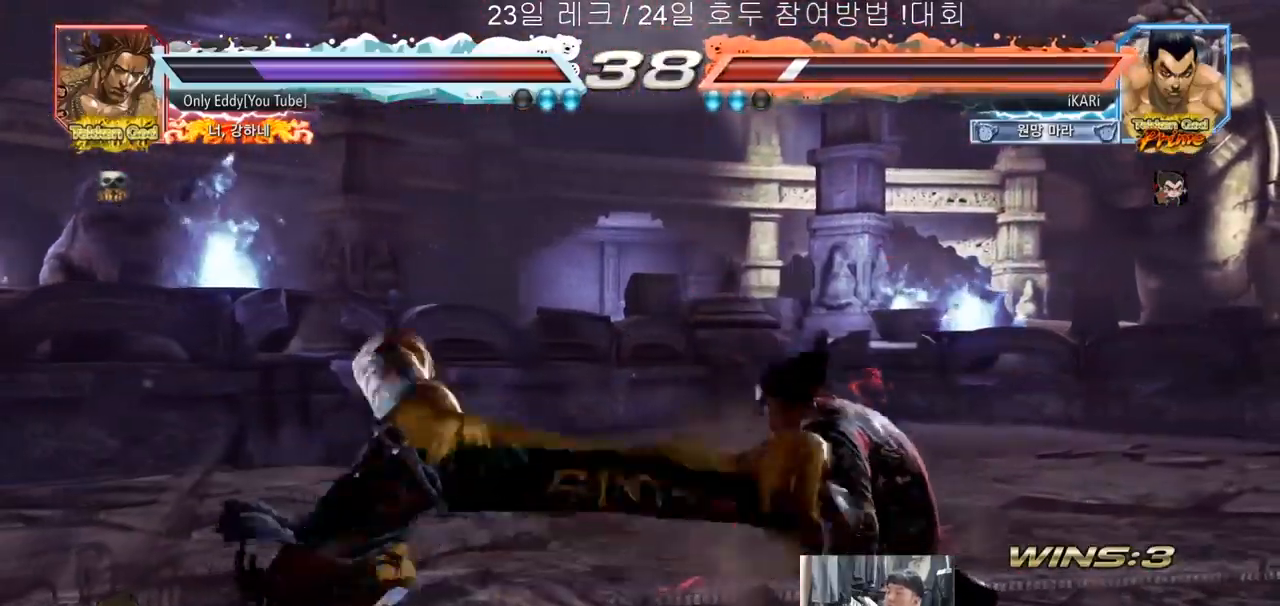
{"dt_ms": 500, "buttons": [], "left_stick": "right", "events": [[200, "left_stick", "center"], [267, "left_stick", "right"]]}
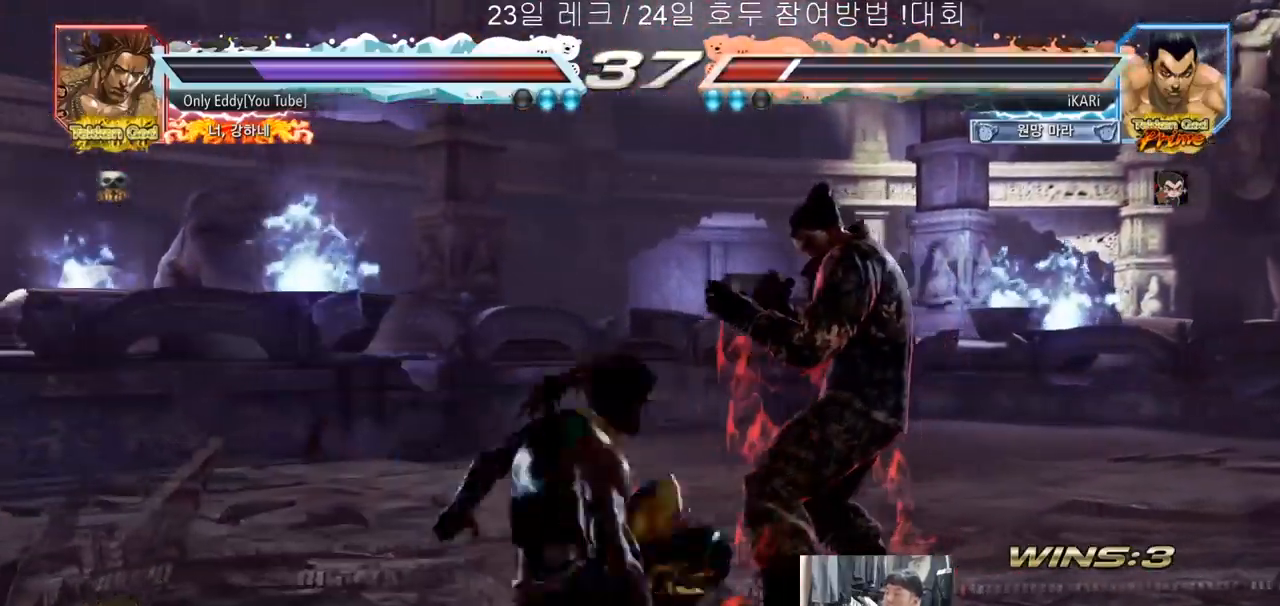
{"dt_ms": 500, "buttons": [], "left_stick": "center", "events": [[350, "left_stick", "center"], [417, "left_stick", "right"], [467, "left_stick", "center"]]}
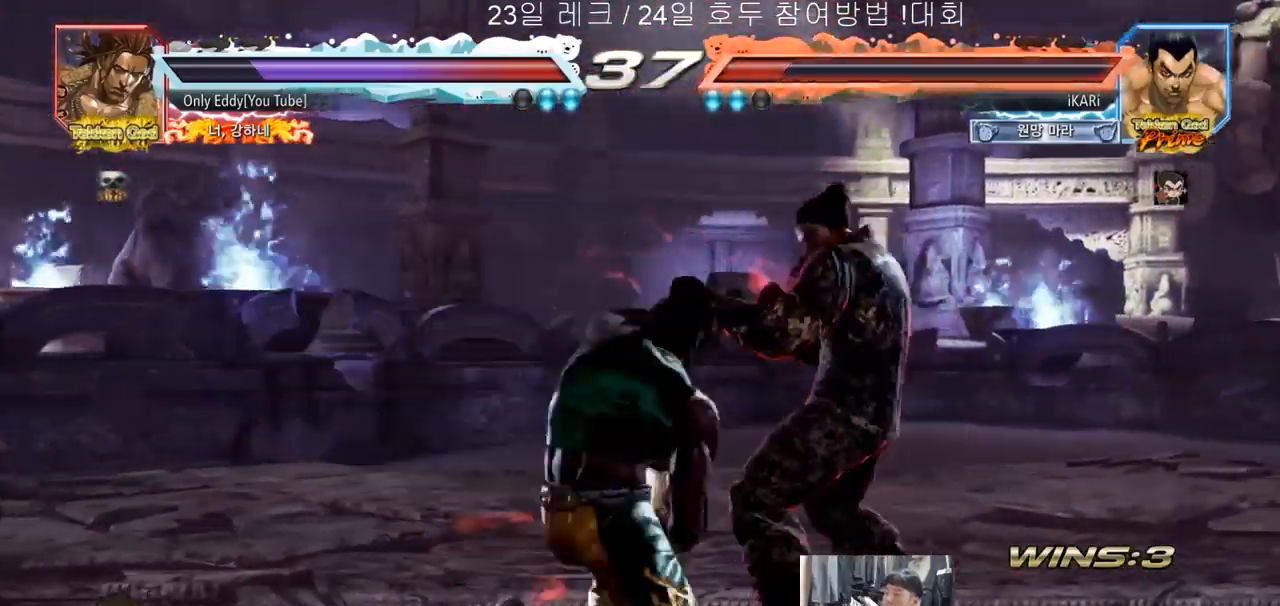
{"dt_ms": 500, "buttons": [], "left_stick": "down", "events": [[17, "left_stick", "right"], [350, "left_stick", "center"], [467, "left_stick", "down"], [483, "TRIANGLE", "down"], [500, "TRIANGLE", "up"]]}
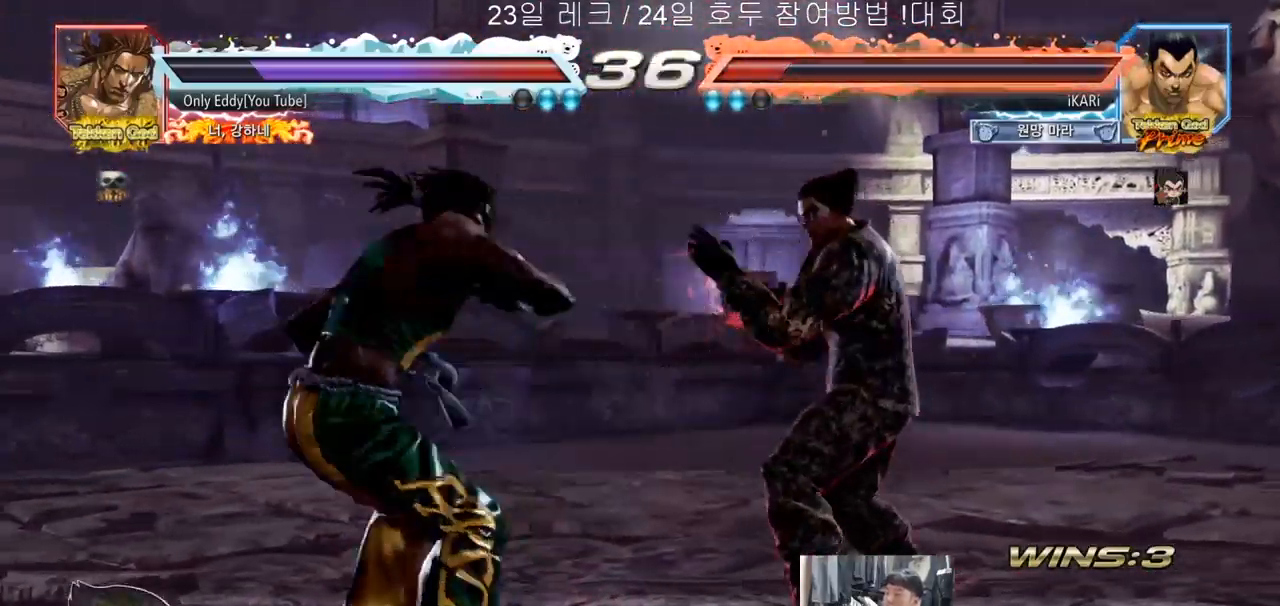
{"dt_ms": 500, "buttons": [], "left_stick": "left", "events": [[17, "left_stick", "center"], [467, "left_stick", "left"]]}
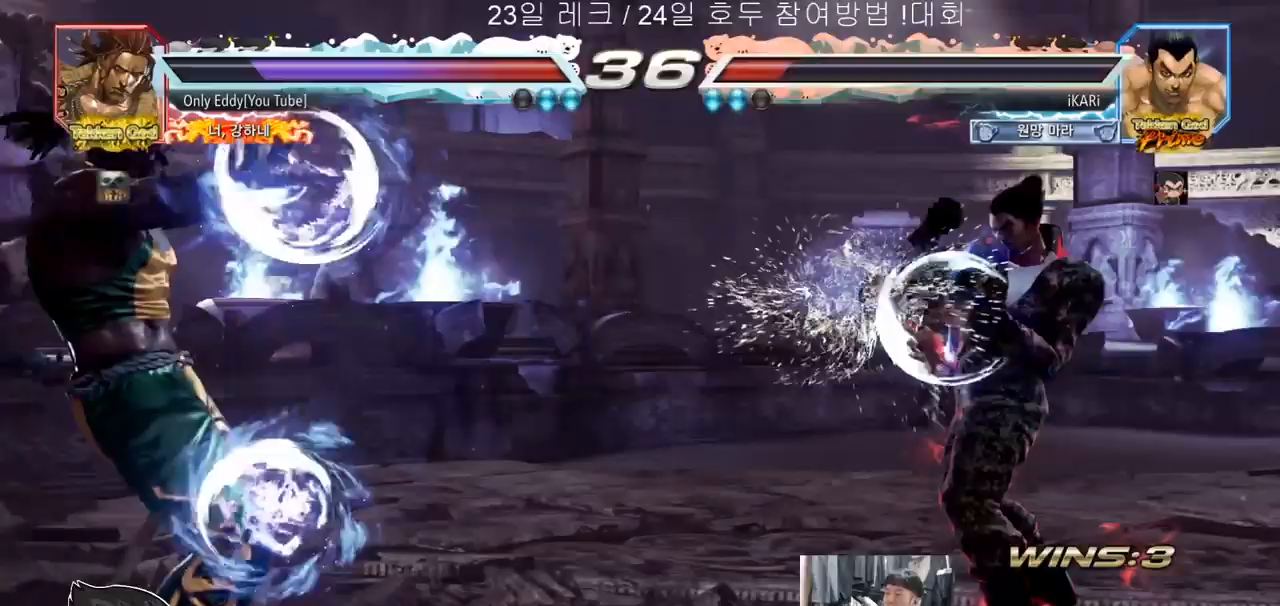
{"dt_ms": 500, "buttons": ["CIRCLE", "SQUARE"], "left_stick": "up-left", "events": [[17, "left_stick", "center"], [83, "left_stick", "left"], [167, "left_stick", "down"], [250, "left_stick", "center"], [317, "CIRCLE", "down"], [317, "SQUARE", "down"], [500, "left_stick", "up-left"]]}
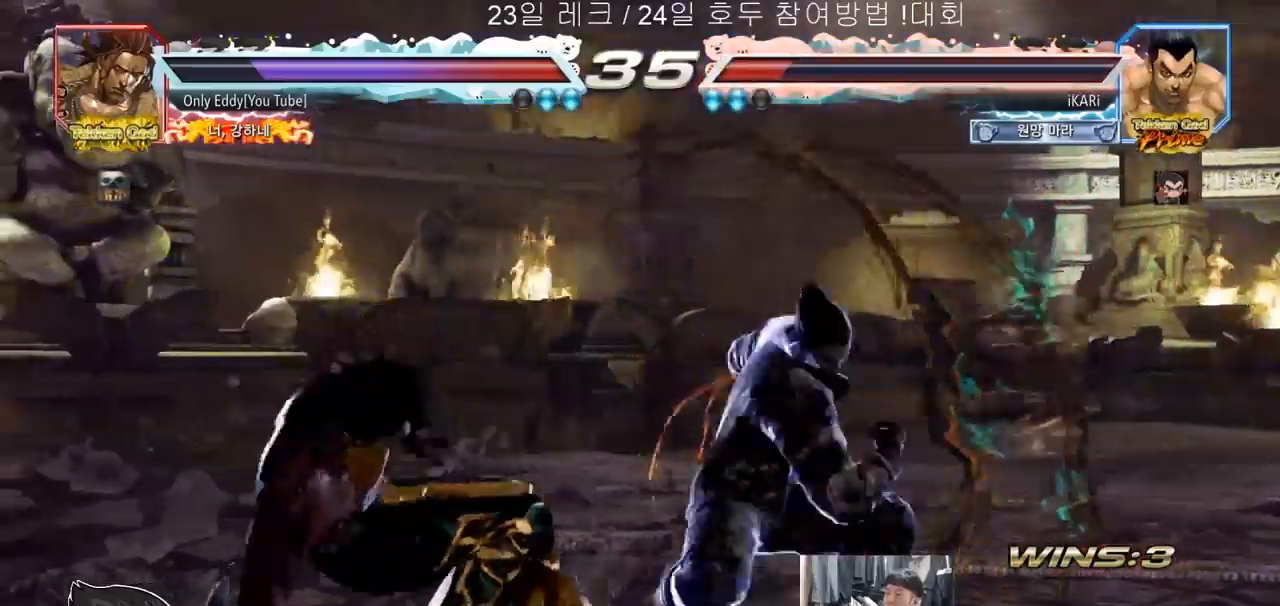
{"dt_ms": 500, "buttons": [], "left_stick": "center"}
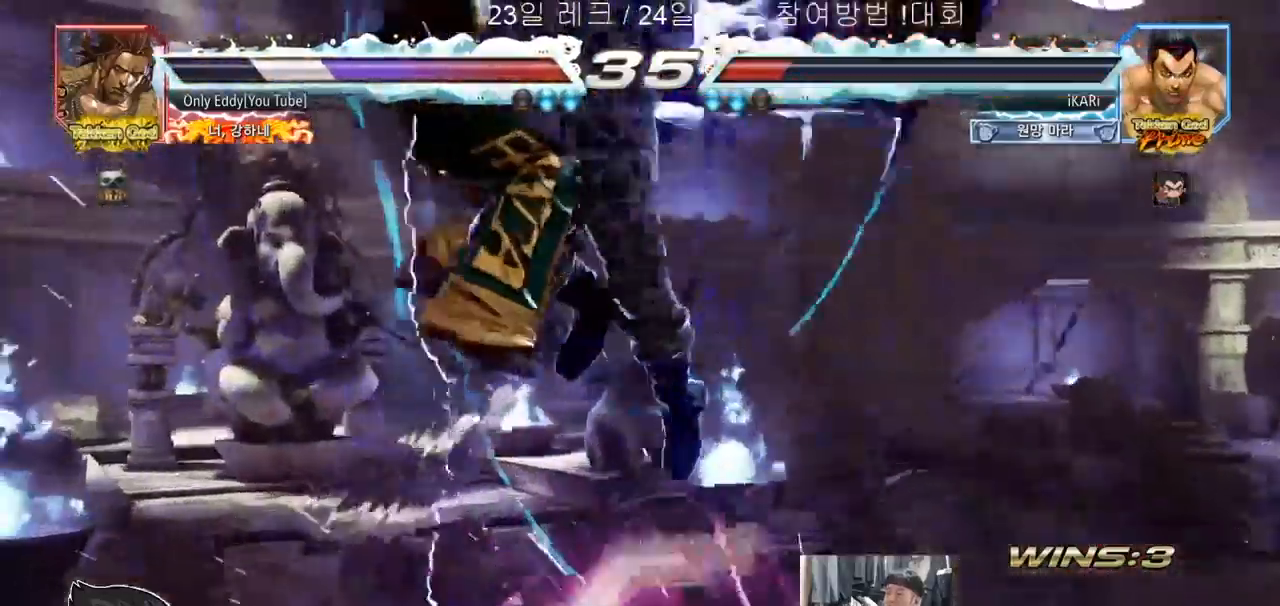
{"dt_ms": 500, "buttons": [], "left_stick": "center", "events": []}
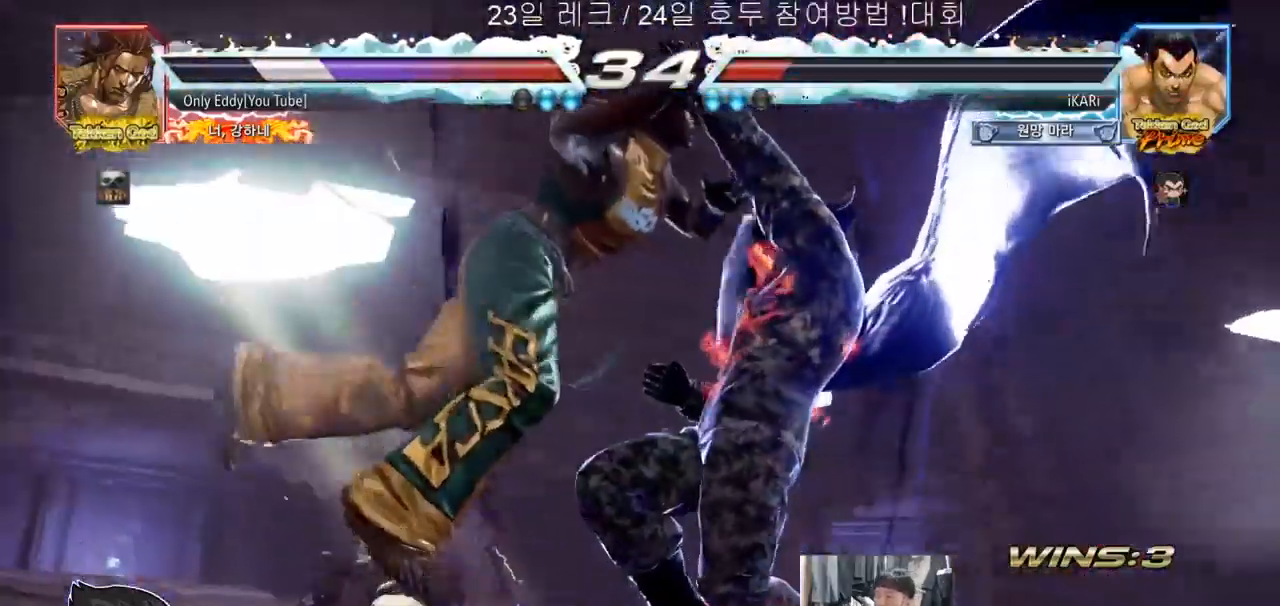
{"dt_ms": 500, "buttons": [], "left_stick": "center", "events": []}
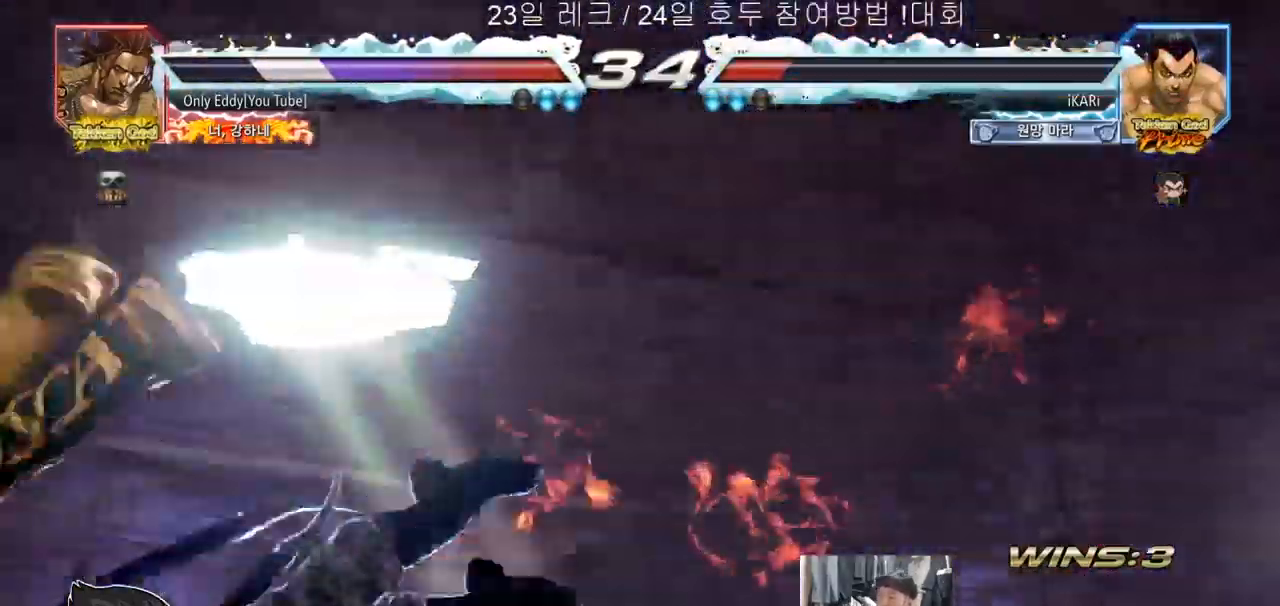
{"dt_ms": 500, "buttons": ["TRIANGLE"], "left_stick": "center", "events": [[83, "SQUARE", "down"], [83, "TRIANGLE", "down"], [183, "TRIANGLE", "up"], [200, "SQUARE", "up"], [250, "left_stick", "down"], [283, "TRIANGLE", "down"], [300, "SQUARE", "down"], [333, "left_stick", "center"], [367, "TRIANGLE", "up"], [400, "SQUARE", "up"], [400, "left_stick", "down"], [417, "SQUARE", "down"], [433, "TRIANGLE", "down"], [483, "SQUARE", "up"], [500, "left_stick", "center"]]}
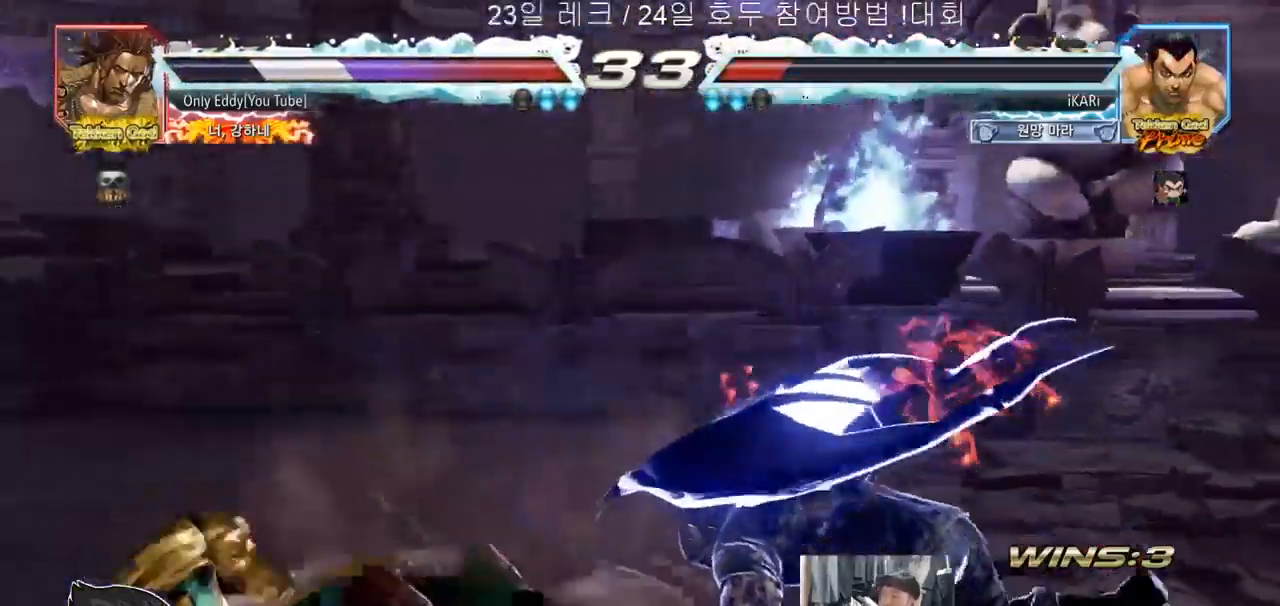
{"dt_ms": 1000, "buttons": [], "left_stick": "center", "events": [[117, "SQUARE", "down"], [150, "SQUARE", "up"], [183, "TRIANGLE", "up"], [583, "left_stick", "left"], [783, "left_stick", "down"], [800, "TRIANGLE", "down"], [833, "TRIANGLE", "up"], [850, "left_stick", "center"]]}
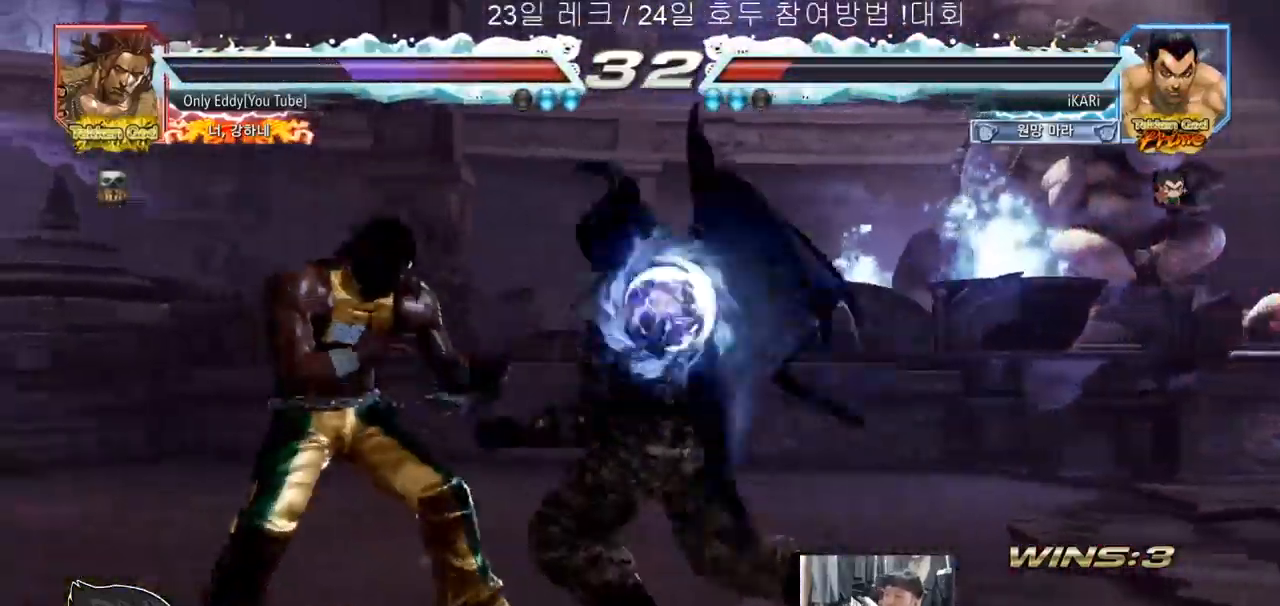
{"dt_ms": 500, "buttons": [], "left_stick": "right", "events": [[467, "left_stick", "right"]]}
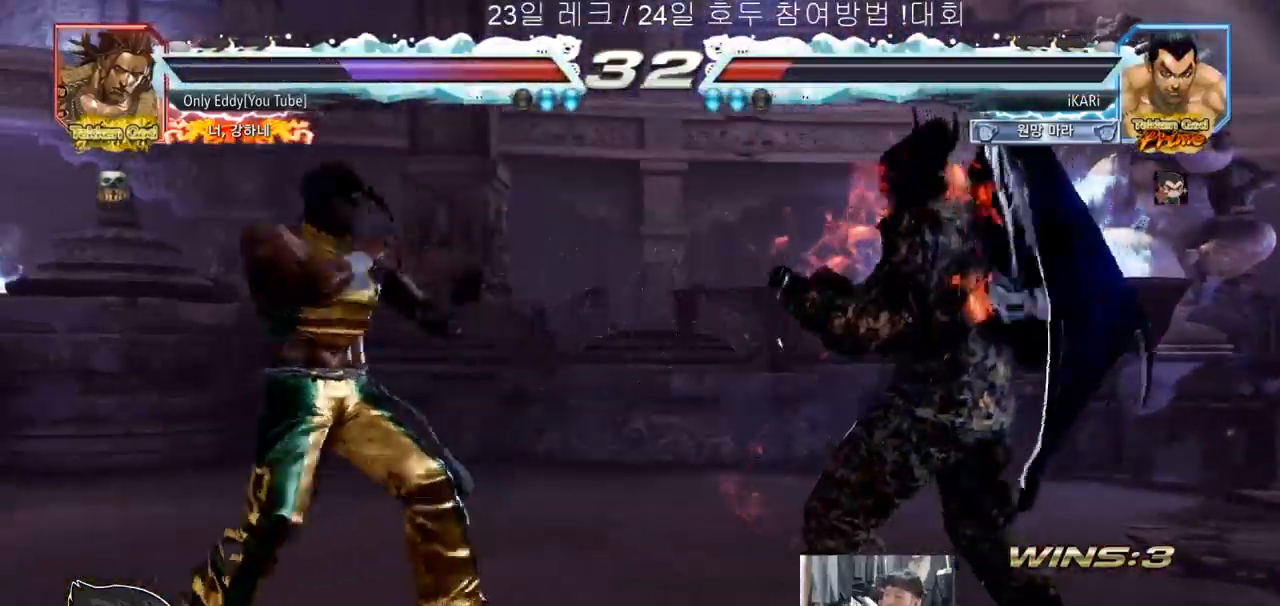
{"dt_ms": 500, "buttons": [], "left_stick": "down", "events": [[183, "left_stick", "center"], [383, "left_stick", "right"], [500, "left_stick", "down"]]}
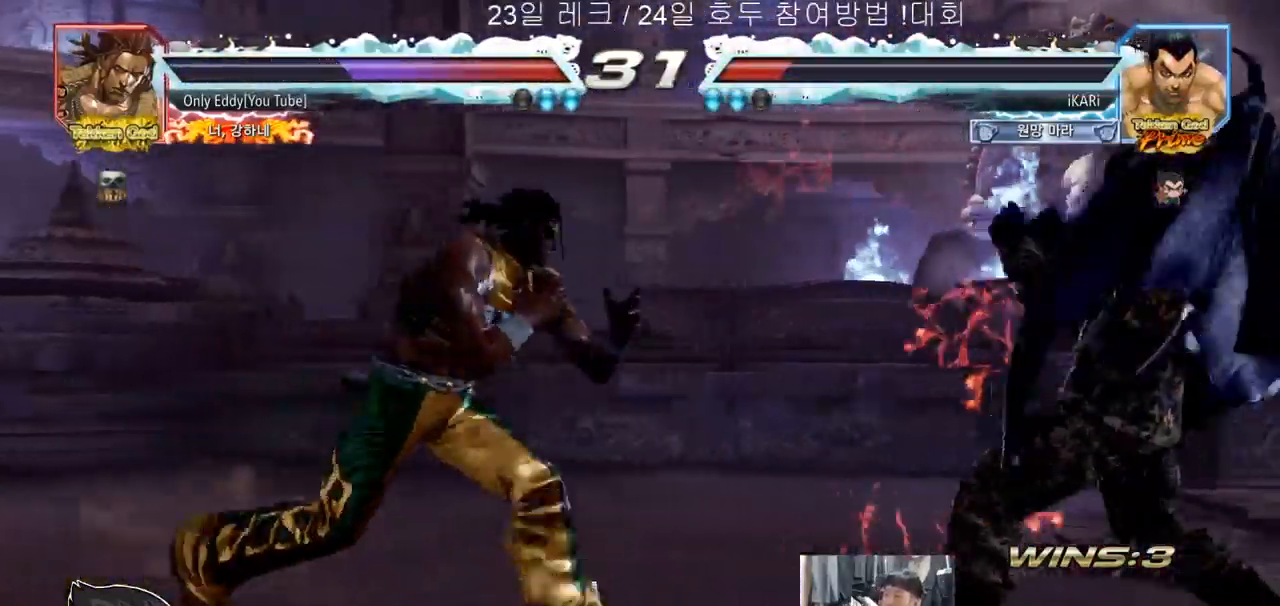
{"dt_ms": 500, "buttons": [], "left_stick": "right", "events": [[50, "left_stick", "center"], [183, "left_stick", "right"]]}
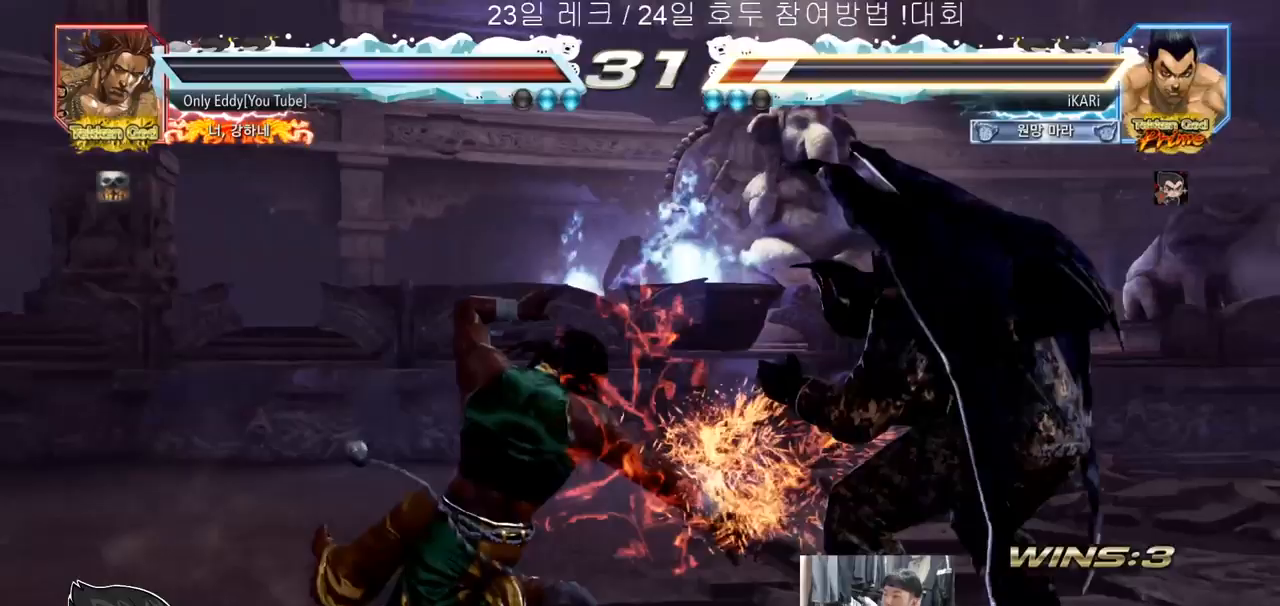
{"dt_ms": 500, "buttons": [], "left_stick": "right", "events": [[183, "left_stick", "center"], [400, "left_stick", "right"]]}
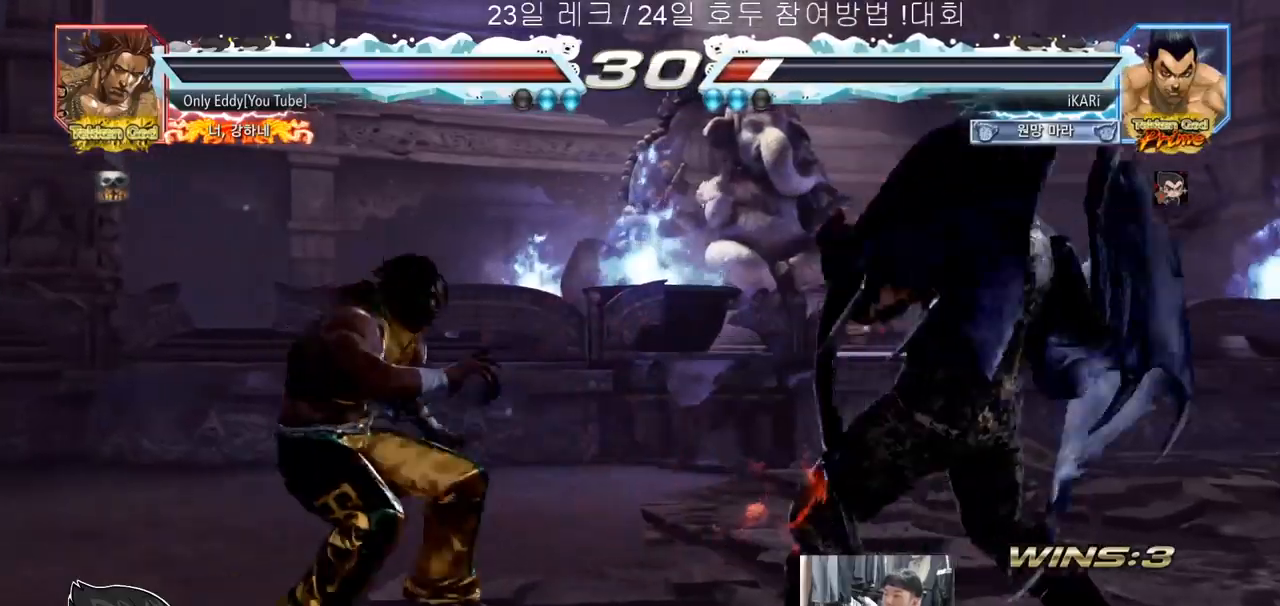
{"dt_ms": 500, "buttons": [], "left_stick": "center", "events": [[200, "left_stick", "center"], [350, "TRIANGLE", "down"], [417, "TRIANGLE", "up"]]}
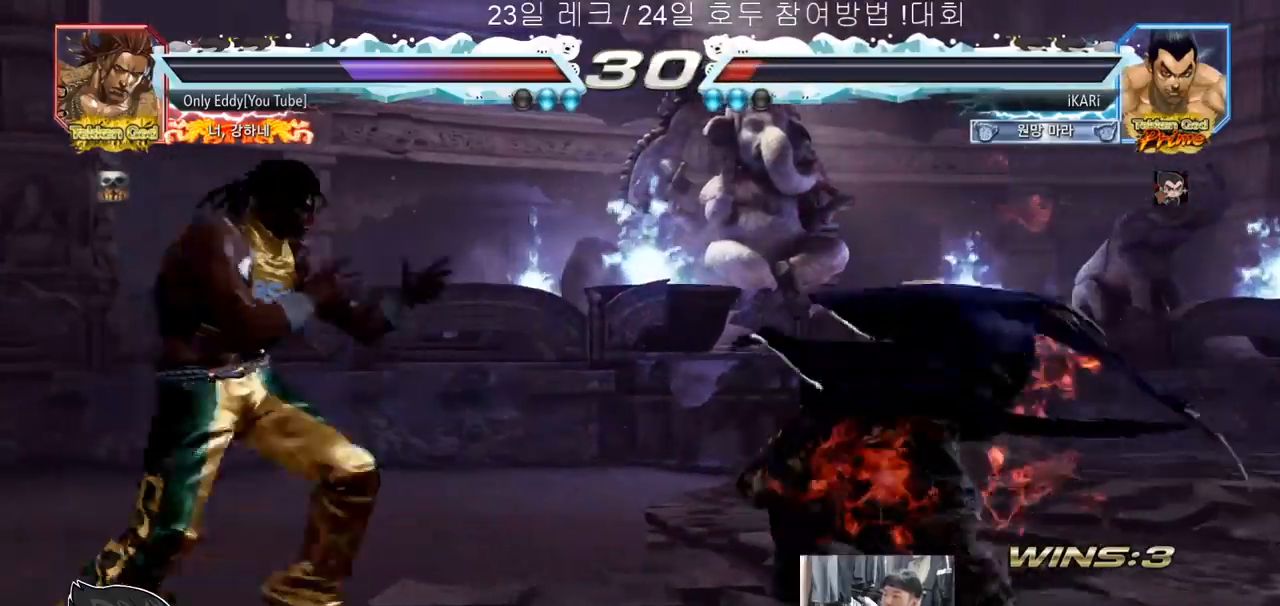
{"dt_ms": 500, "buttons": ["TRIANGLE"], "left_stick": "center", "events": [[50, "TRIANGLE", "down"], [100, "TRIANGLE", "up"], [133, "TRIANGLE", "down"], [167, "TRIANGLE", "up"], [233, "TRIANGLE", "down"]]}
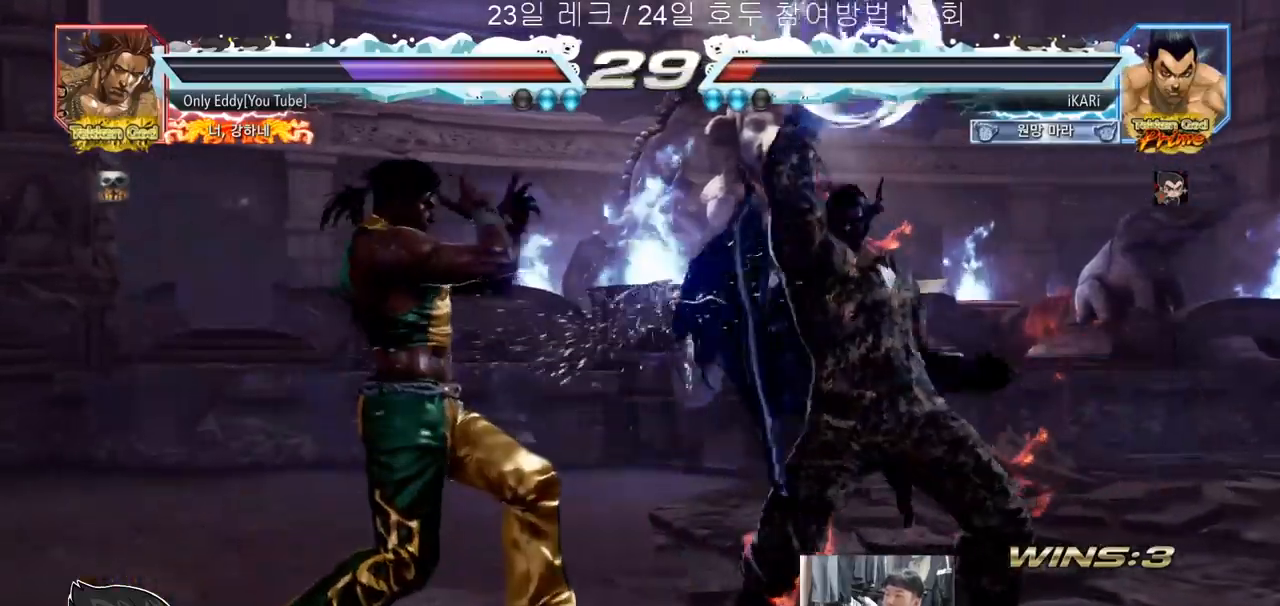
{"dt_ms": 500, "buttons": [], "left_stick": "right"}
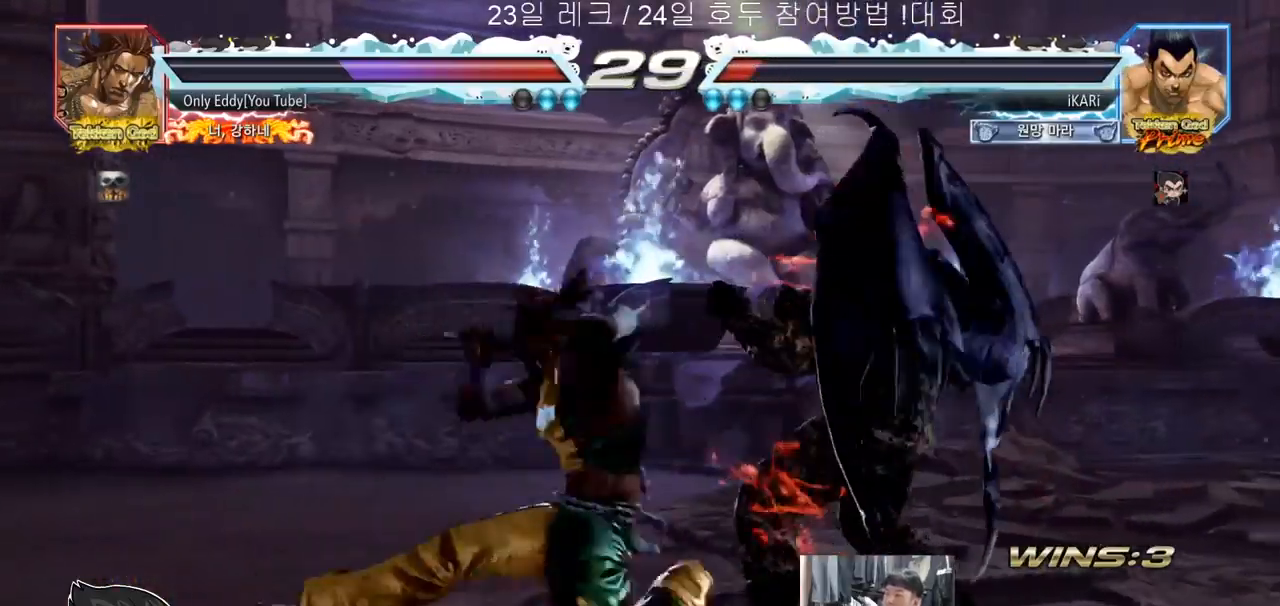
{"dt_ms": 500, "buttons": [], "left_stick": "right", "events": [[83, "left_stick", "center"], [133, "left_stick", "right"], [383, "left_stick", "center"], [483, "left_stick", "right"]]}
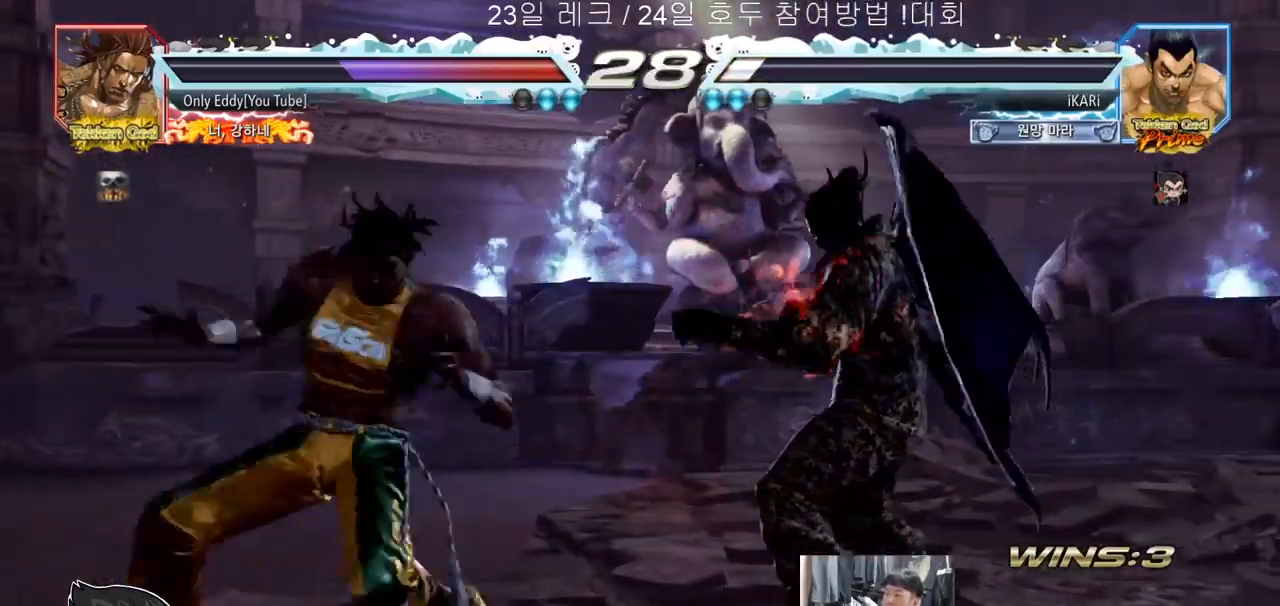
{"dt_ms": 500, "buttons": [], "left_stick": "left", "events": [[50, "left_stick", "center"], [100, "left_stick", "right"], [433, "left_stick", "center"], [500, "left_stick", "left"]]}
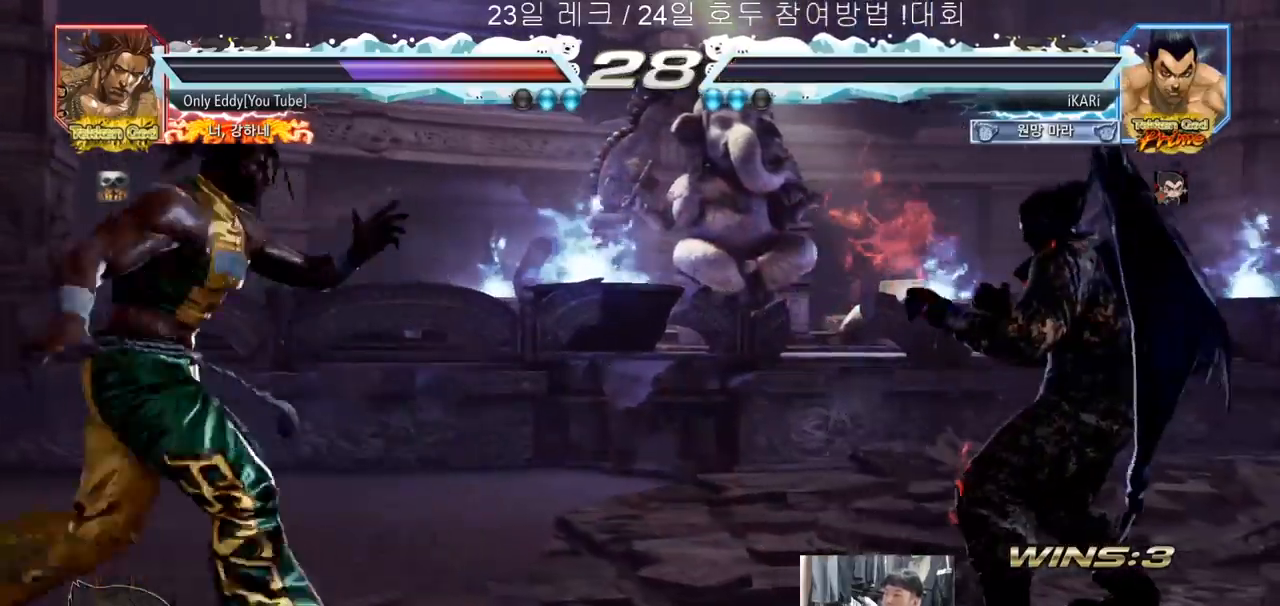
{"dt_ms": 500, "buttons": [], "left_stick": "center", "events": [[33, "left_stick", "center"], [233, "TRIANGLE", "down"], [300, "TRIANGLE", "up"]]}
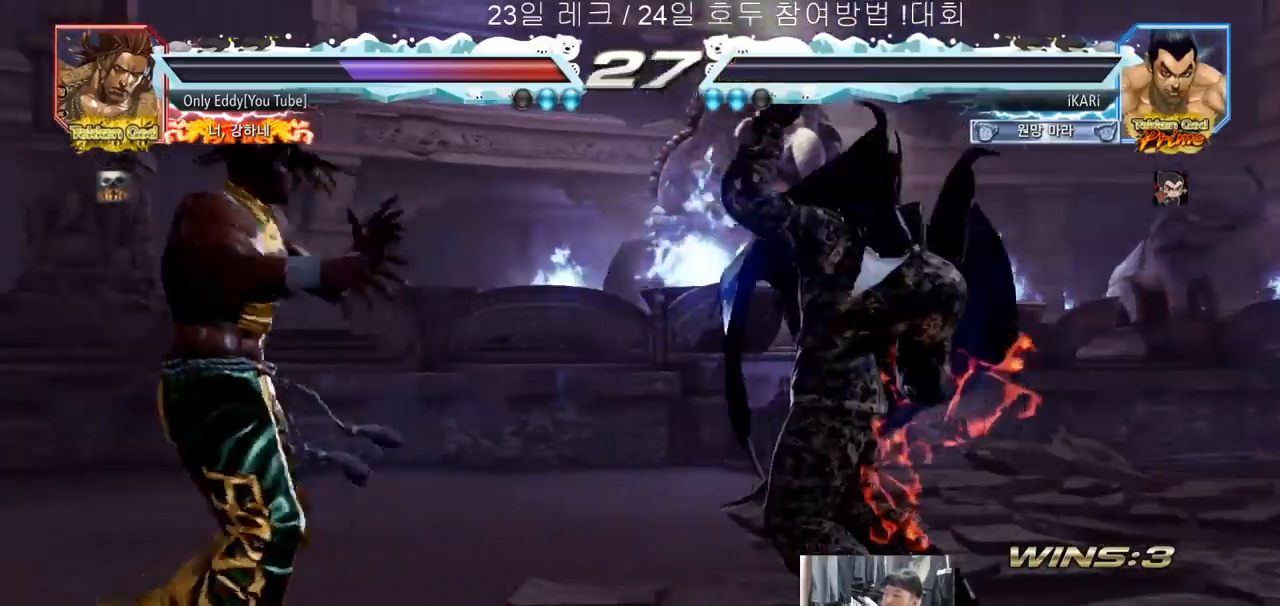
{"dt_ms": 500, "buttons": [], "left_stick": "up-left", "events": [[350, "left_stick", "up-left"]]}